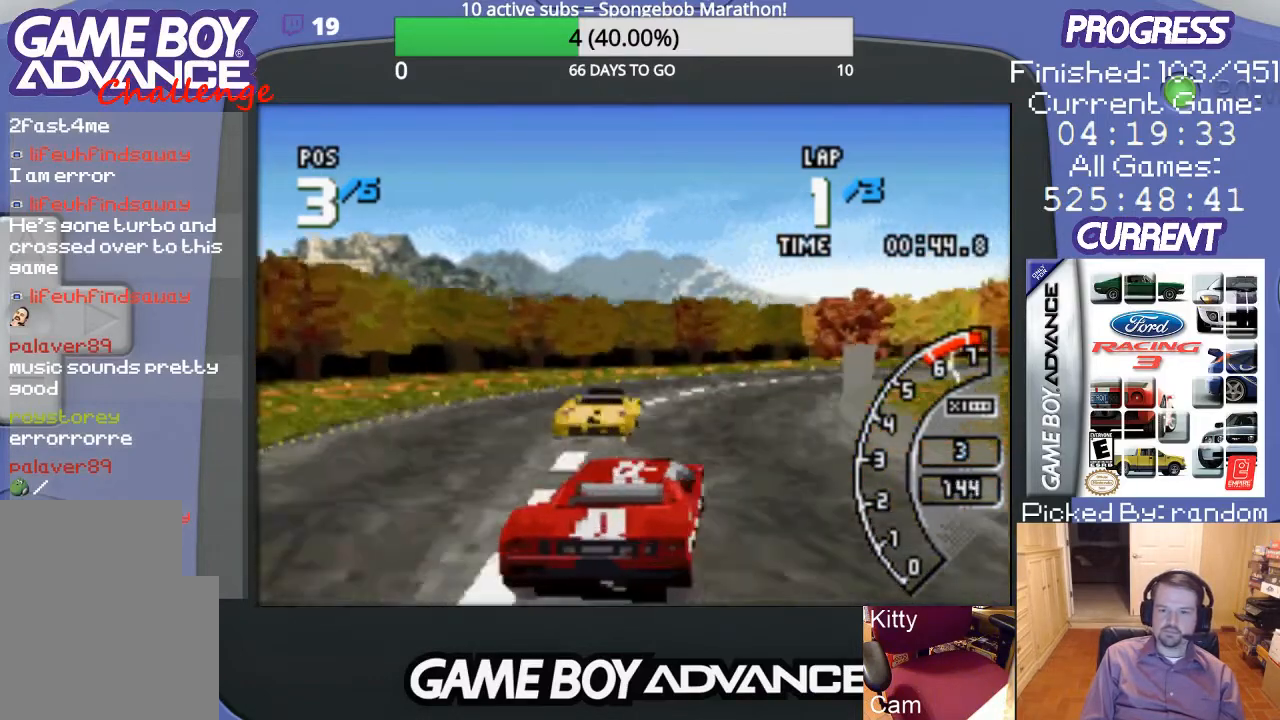
Gameplay with a controller (Nintendo layout); each line is a JSON object with the inputs held at the frame after it. "events" lists button and stick changes between this image and that frame as [ms after this image, input, new state], when the widget could be followed in between. Not read: L3 R3.
{"buttons": ["A", "DPAD_RIGHT"], "events": [[133, "DPAD_RIGHT", "up"], [400, "DPAD_RIGHT", "down"]]}
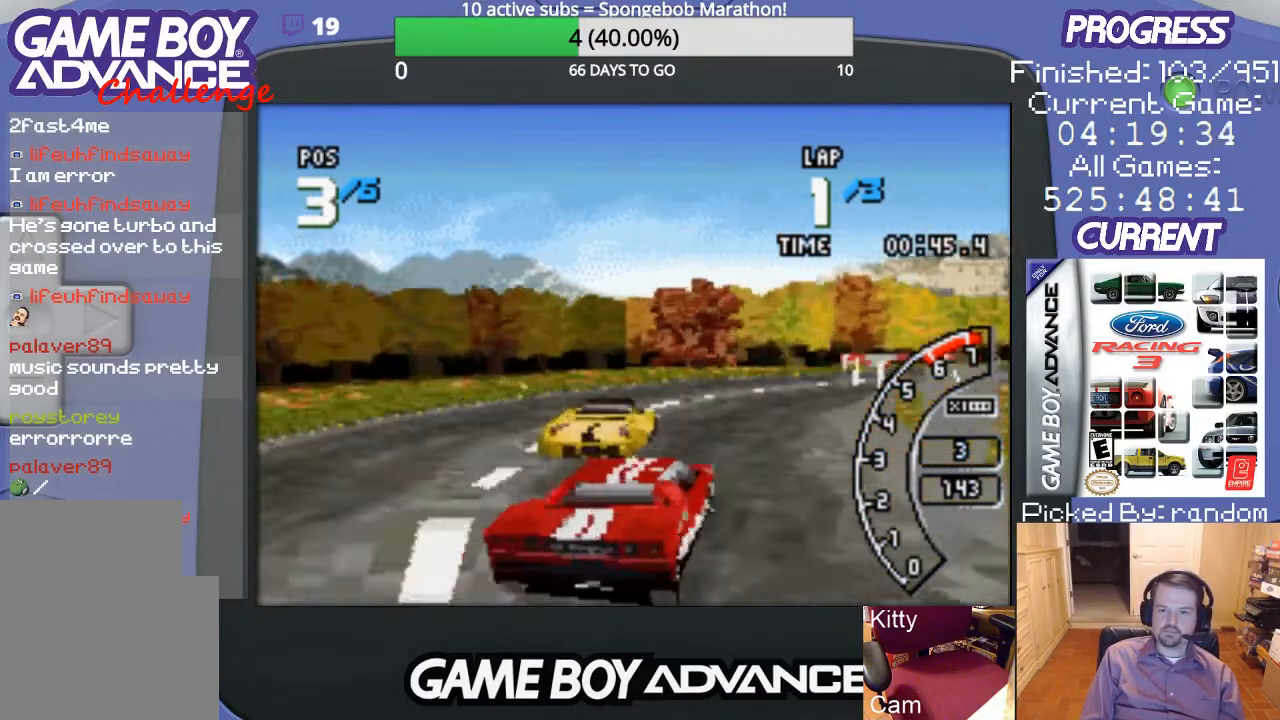
{"buttons": ["A"], "events": [[133, "A", "up"], [267, "A", "down"], [367, "DPAD_RIGHT", "up"]]}
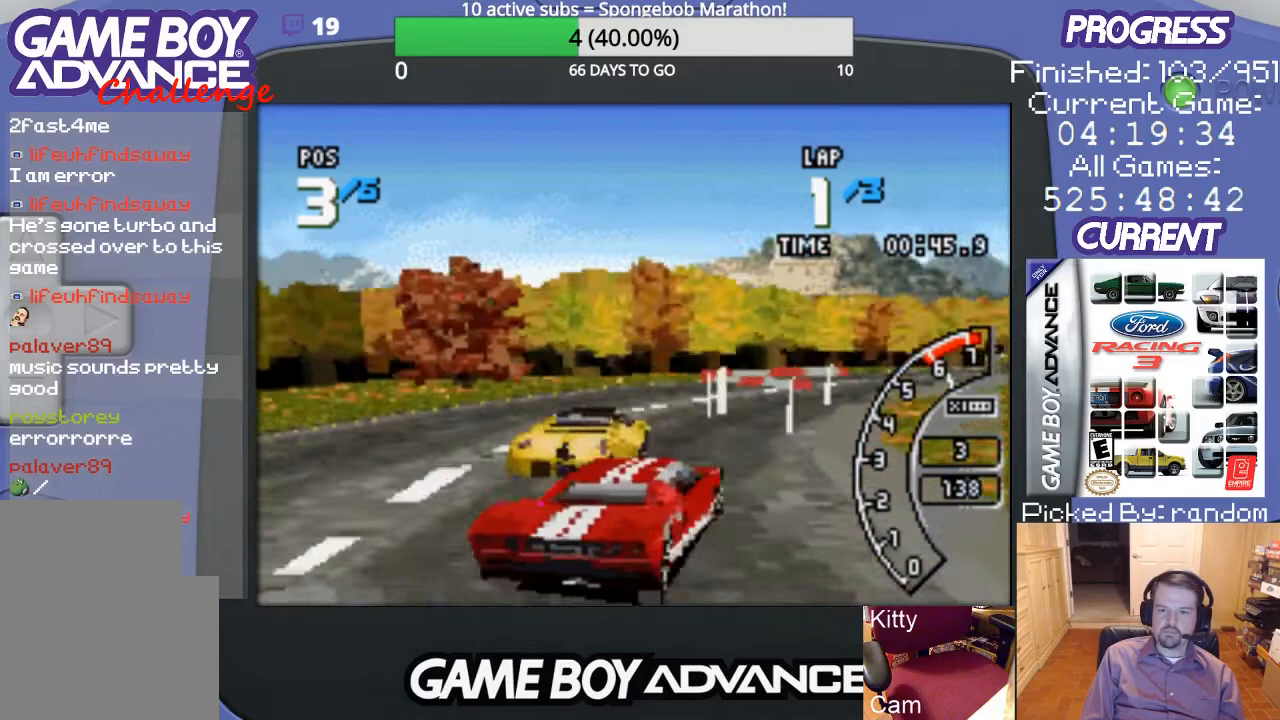
{"buttons": ["A", "DPAD_RIGHT"], "events": [[200, "DPAD_LEFT", "down"], [333, "DPAD_LEFT", "up"], [400, "DPAD_RIGHT", "down"]]}
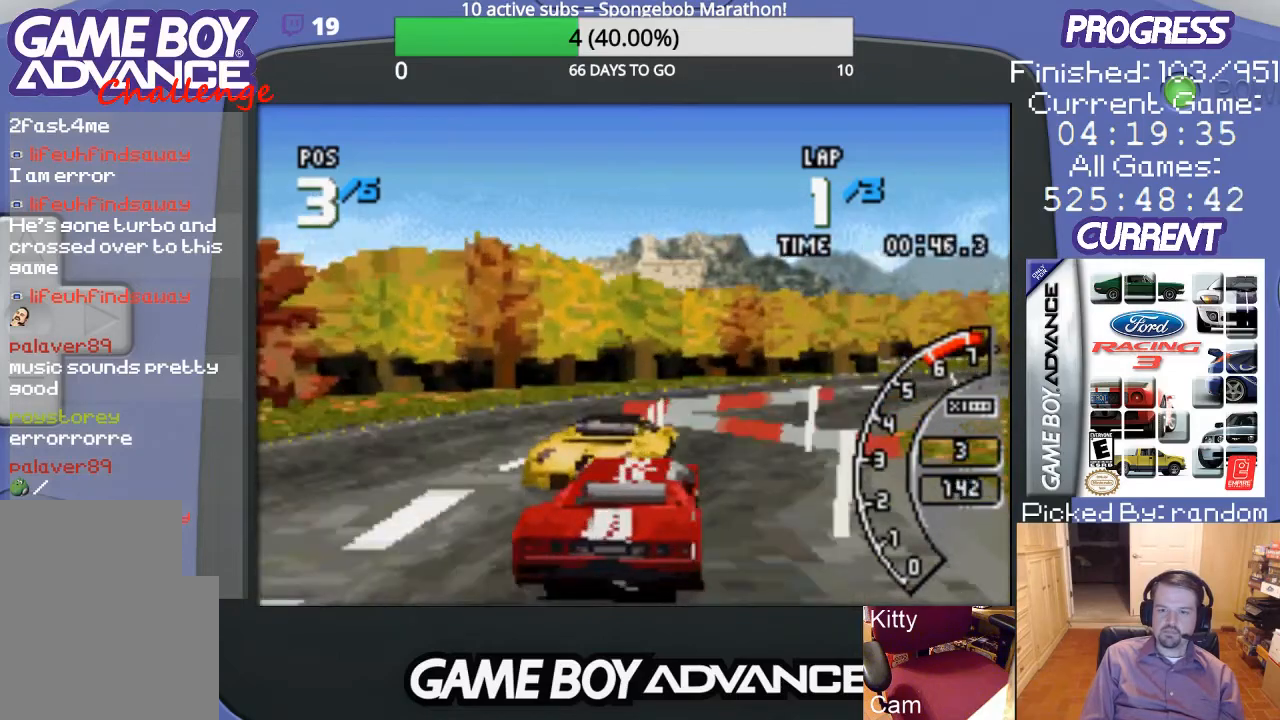
{"buttons": ["A", "DPAD_RIGHT"], "events": [[33, "A", "up"], [333, "A", "down"]]}
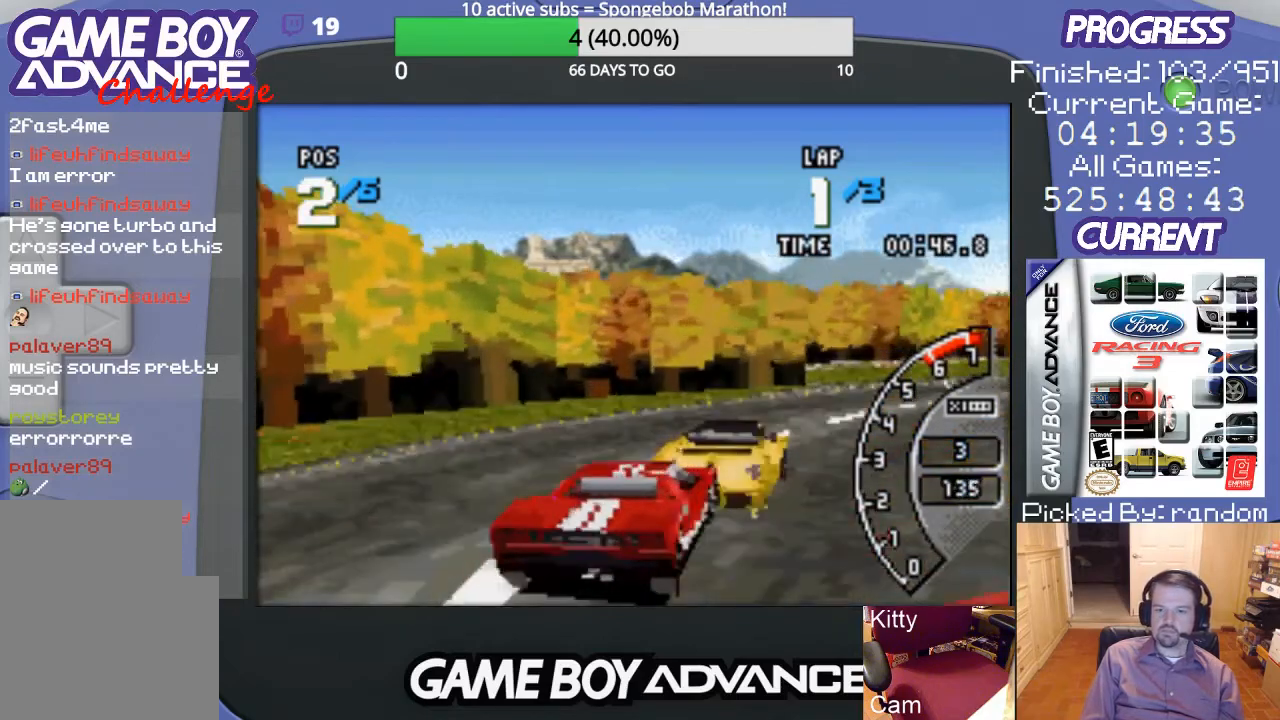
{"buttons": ["A"], "events": [[300, "DPAD_RIGHT", "up"]]}
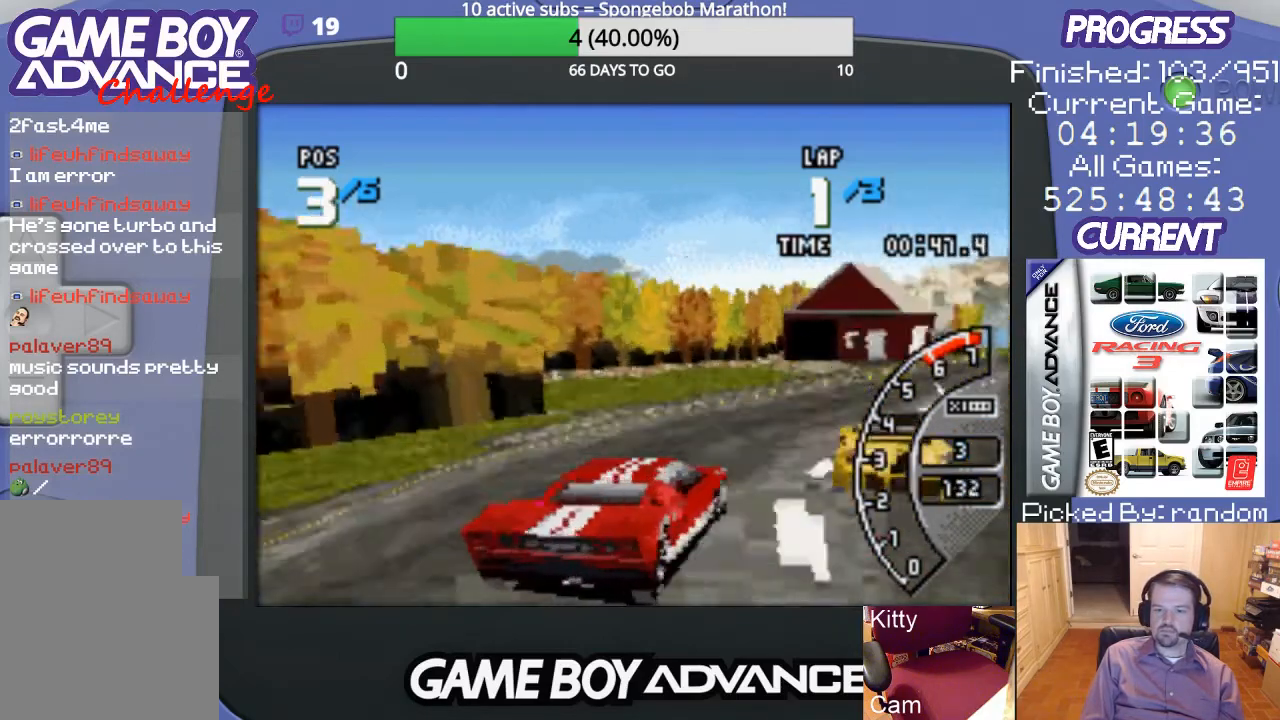
{"buttons": ["A", "DPAD_RIGHT"], "events": [[67, "DPAD_RIGHT", "down"], [233, "DPAD_RIGHT", "up"], [467, "DPAD_RIGHT", "down"]]}
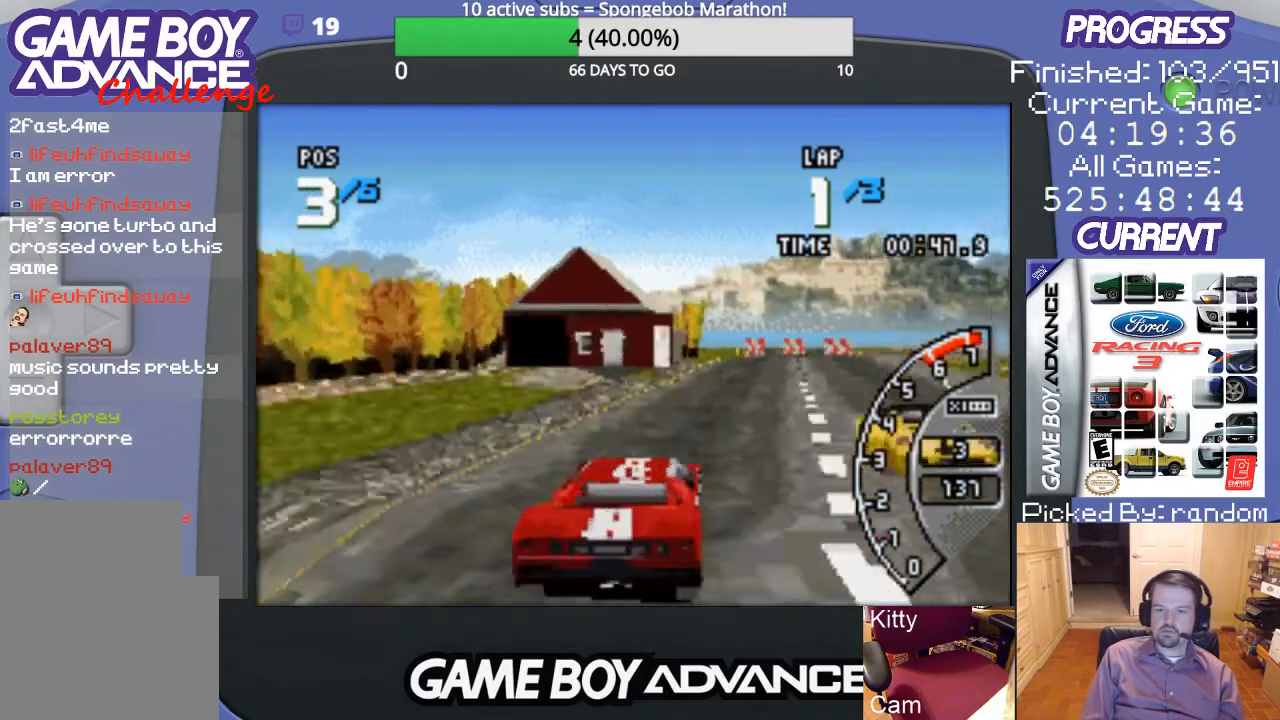
{"buttons": ["A", "DPAD_LEFT"], "events": [[233, "DPAD_RIGHT", "up"], [400, "DPAD_LEFT", "down"]]}
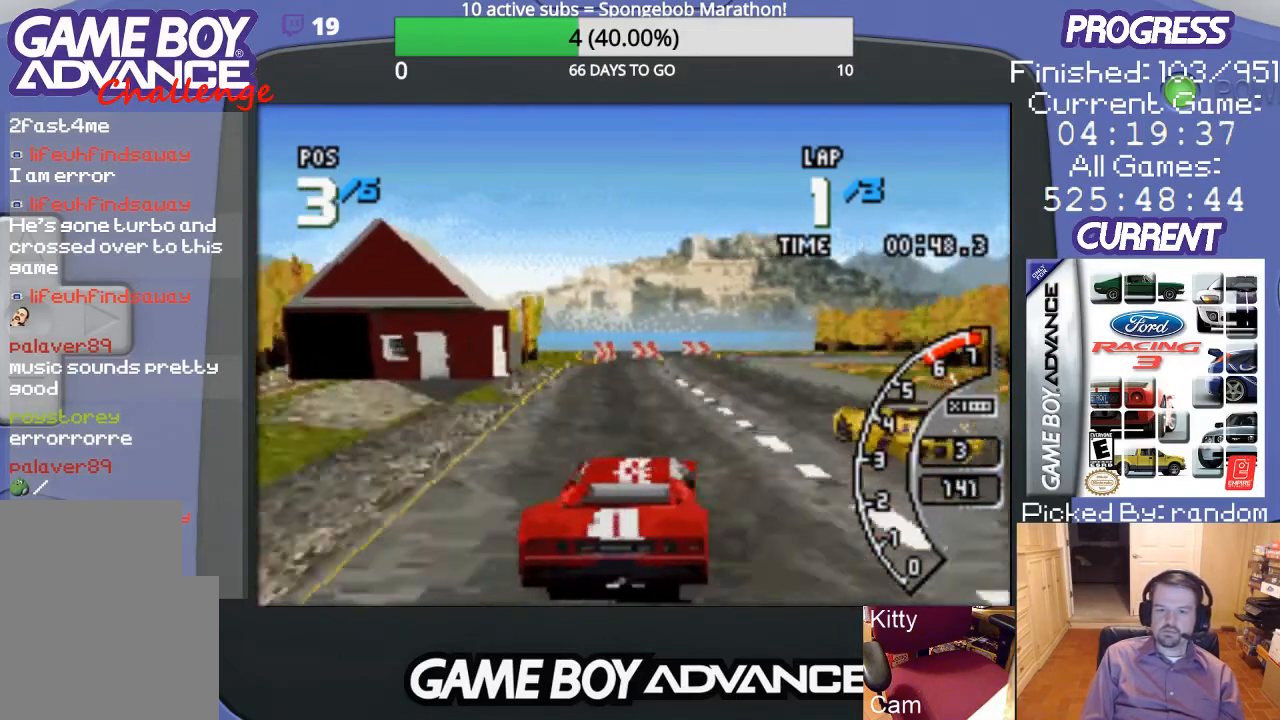
{"buttons": ["A"], "events": [[100, "DPAD_LEFT", "up"]]}
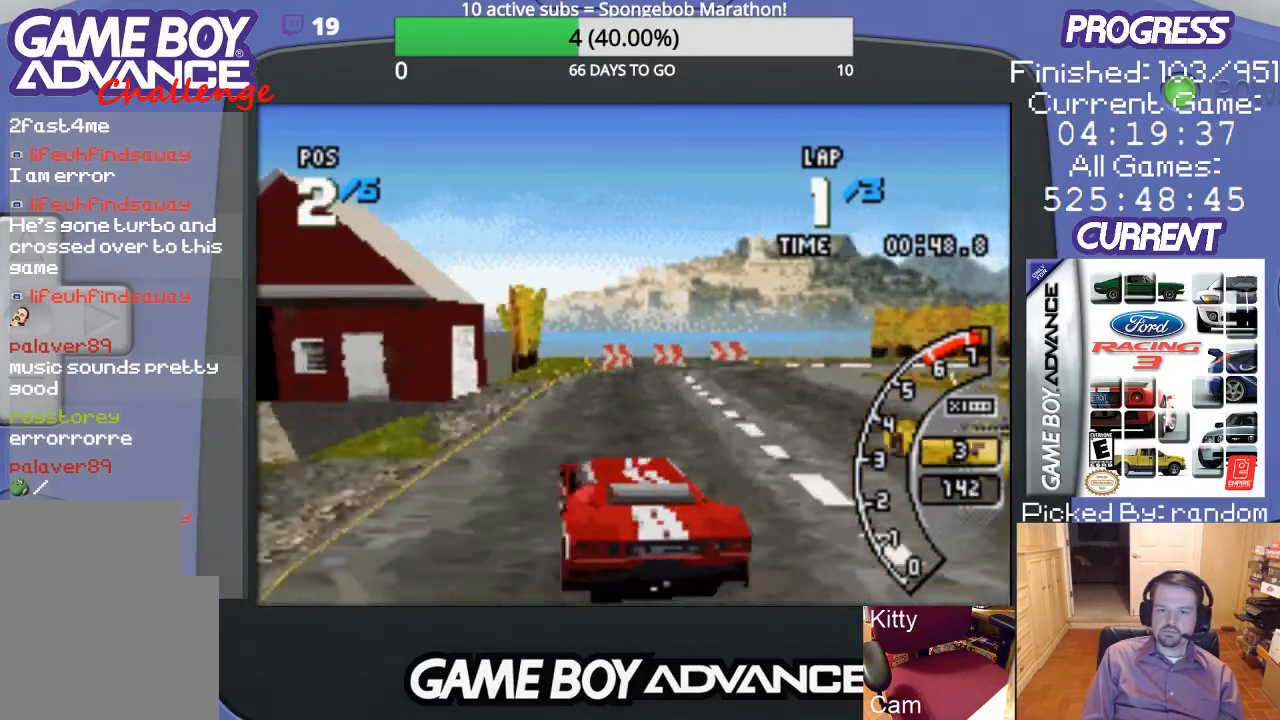
{"buttons": ["A", "DPAD_UP", "DPAD_RIGHT"], "events": [[233, "DPAD_RIGHT", "down"], [467, "DPAD_UP", "down"]]}
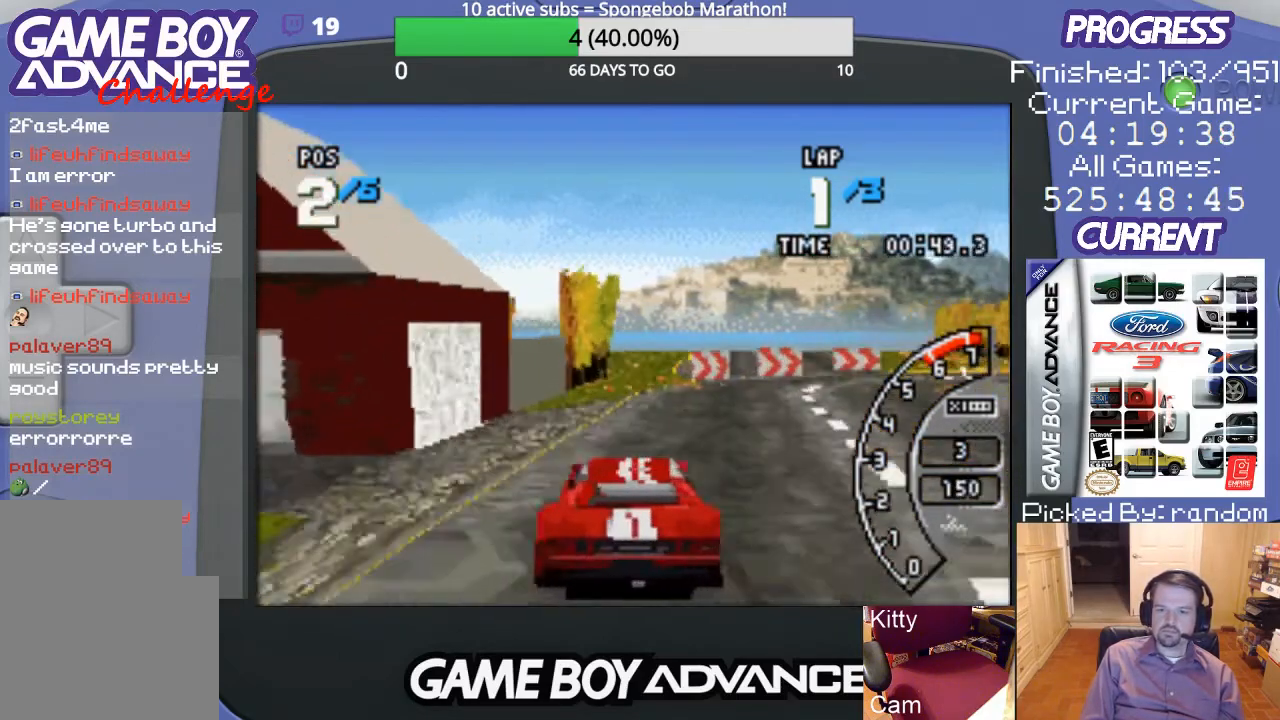
{"buttons": ["DPAD_UP", "DPAD_RIGHT"], "events": [[433, "A", "up"]]}
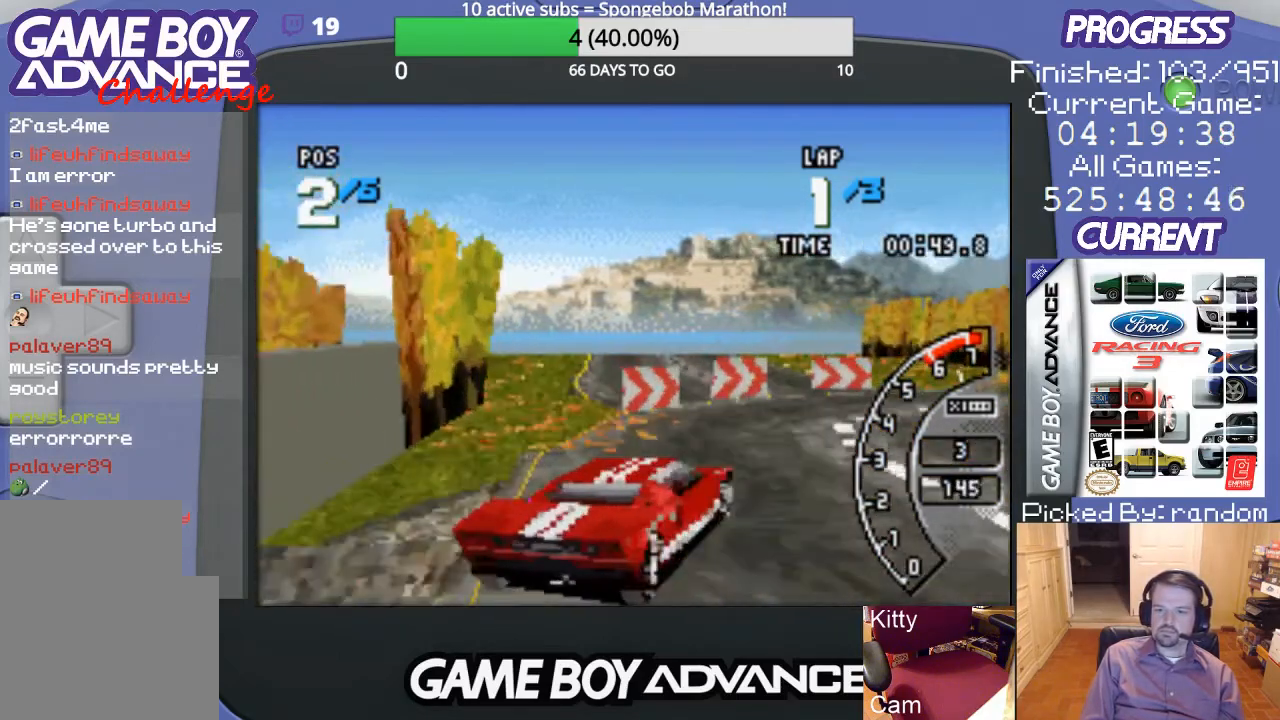
{"buttons": ["A", "DPAD_UP", "DPAD_RIGHT"], "events": [[367, "A", "down"]]}
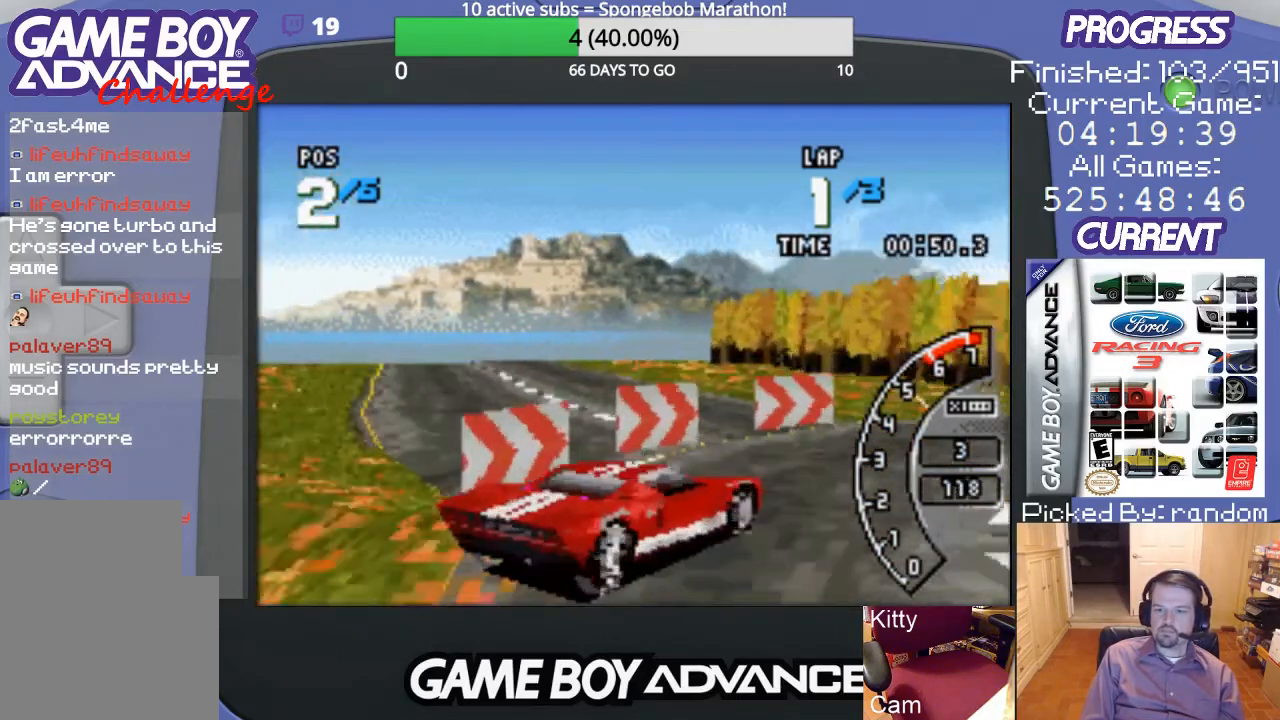
{"buttons": ["A", "DPAD_UP", "DPAD_RIGHT"], "events": []}
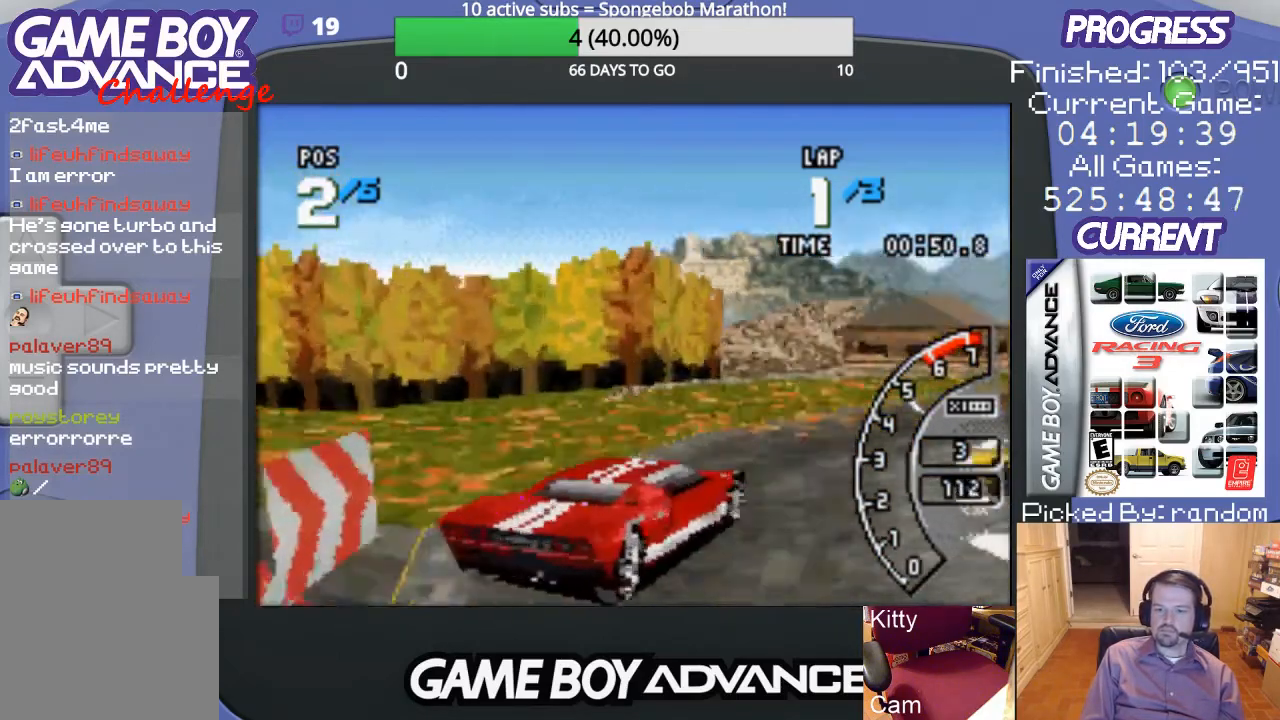
{"buttons": ["A", "DPAD_LEFT"], "events": [[33, "DPAD_UP", "up"], [100, "DPAD_RIGHT", "up"], [400, "DPAD_LEFT", "down"]]}
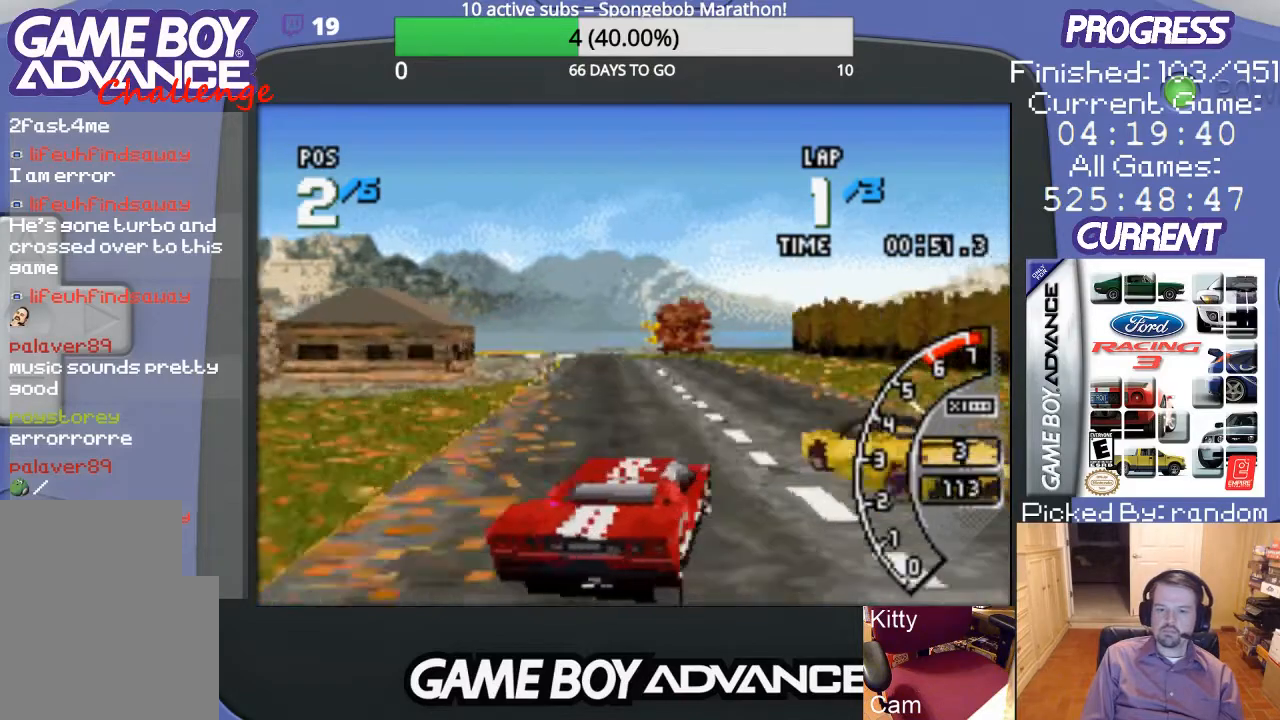
{"buttons": ["A", "DPAD_LEFT"], "events": [[133, "DPAD_LEFT", "up"], [367, "DPAD_LEFT", "down"]]}
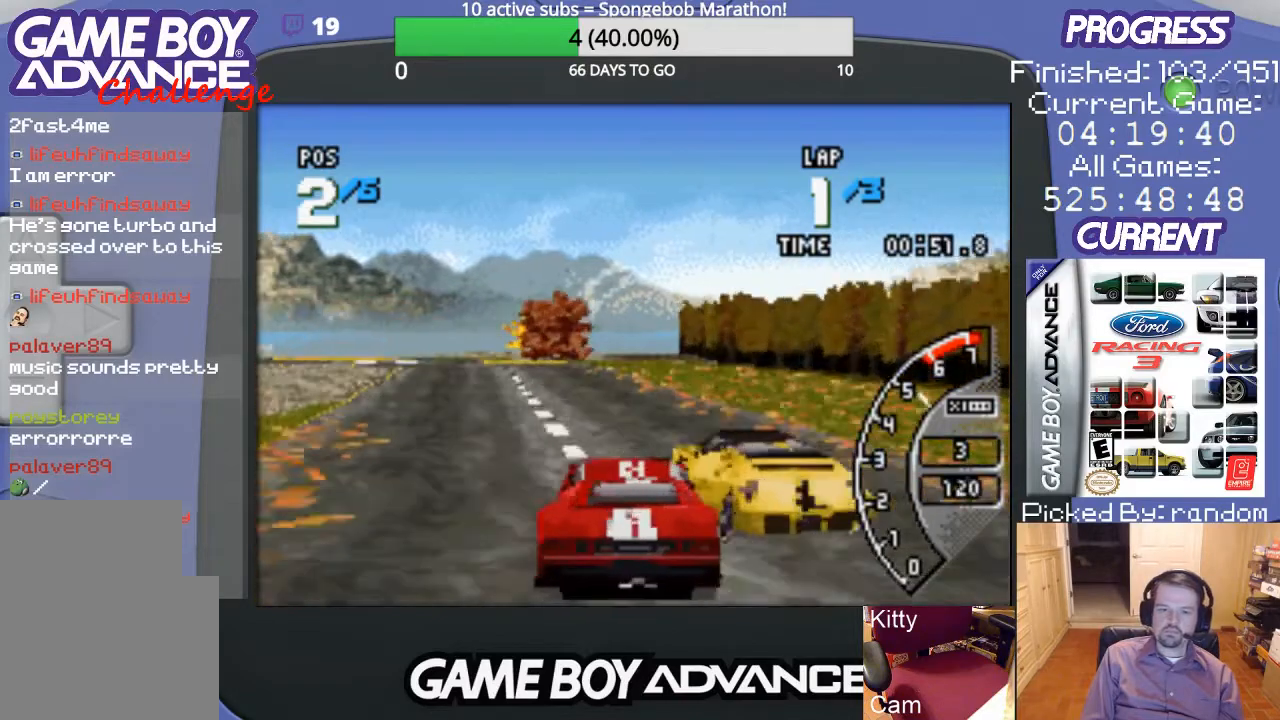
{"buttons": ["A"], "events": [[133, "DPAD_LEFT", "up"]]}
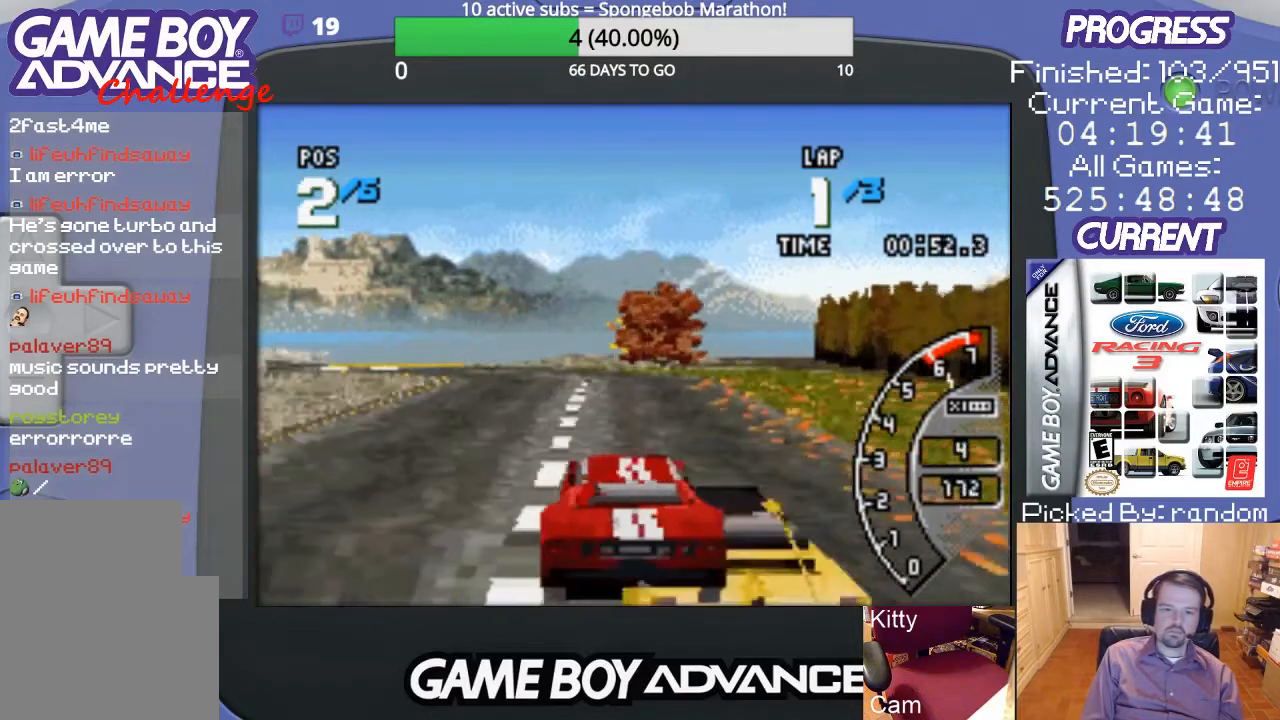
{"buttons": ["DPAD_LEFT"], "events": [[200, "DPAD_LEFT", "down"], [400, "A", "up"]]}
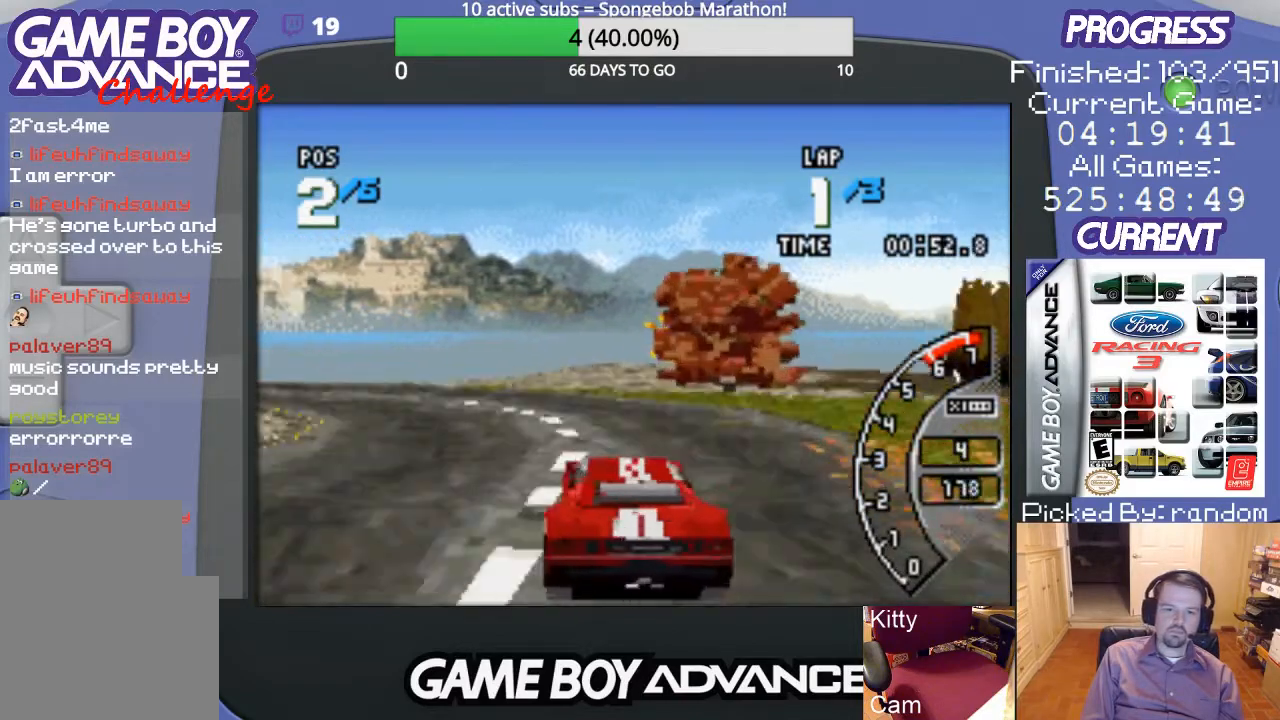
{"buttons": ["DPAD_LEFT"], "events": []}
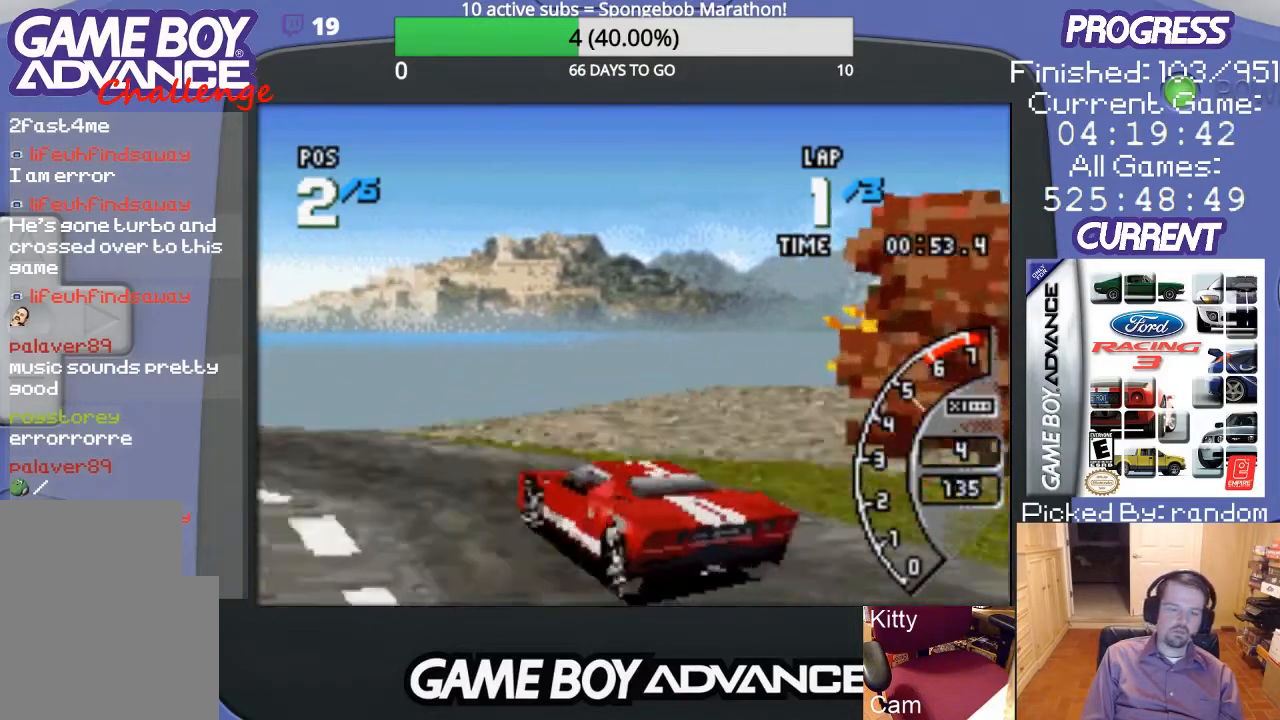
{"buttons": ["A", "DPAD_LEFT"], "events": [[133, "A", "down"]]}
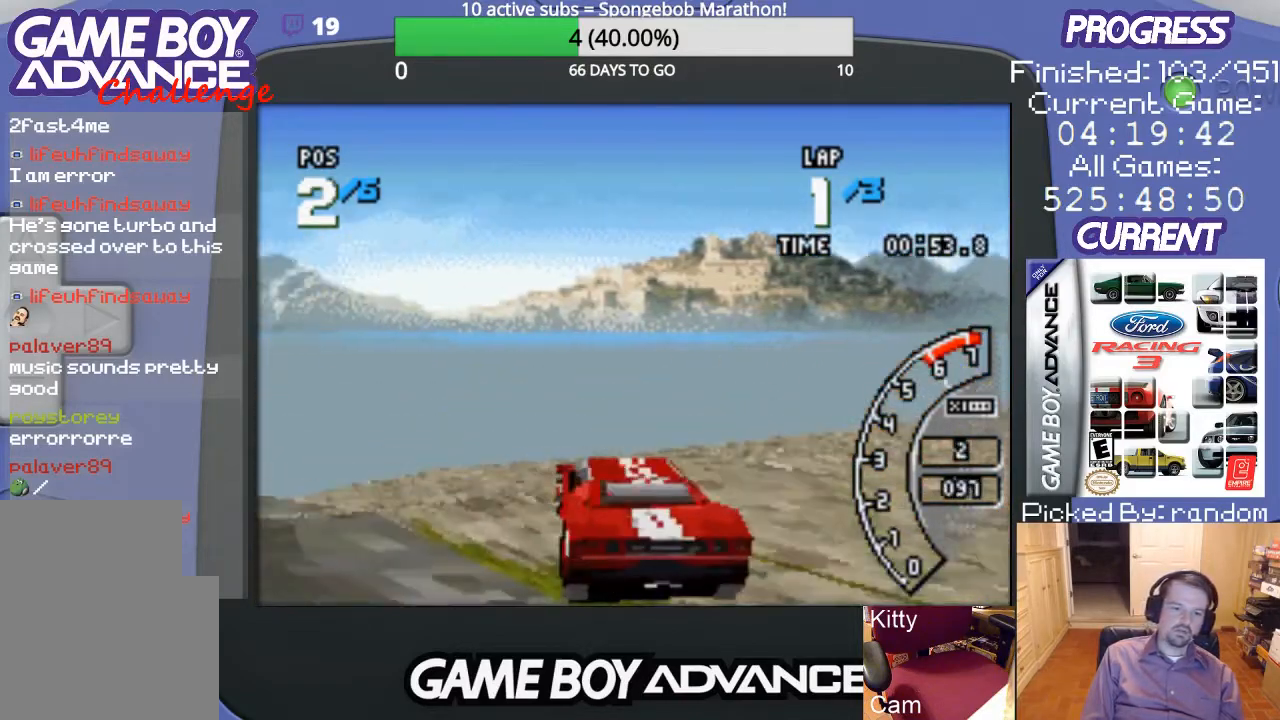
{"buttons": ["A", "DPAD_LEFT"], "events": []}
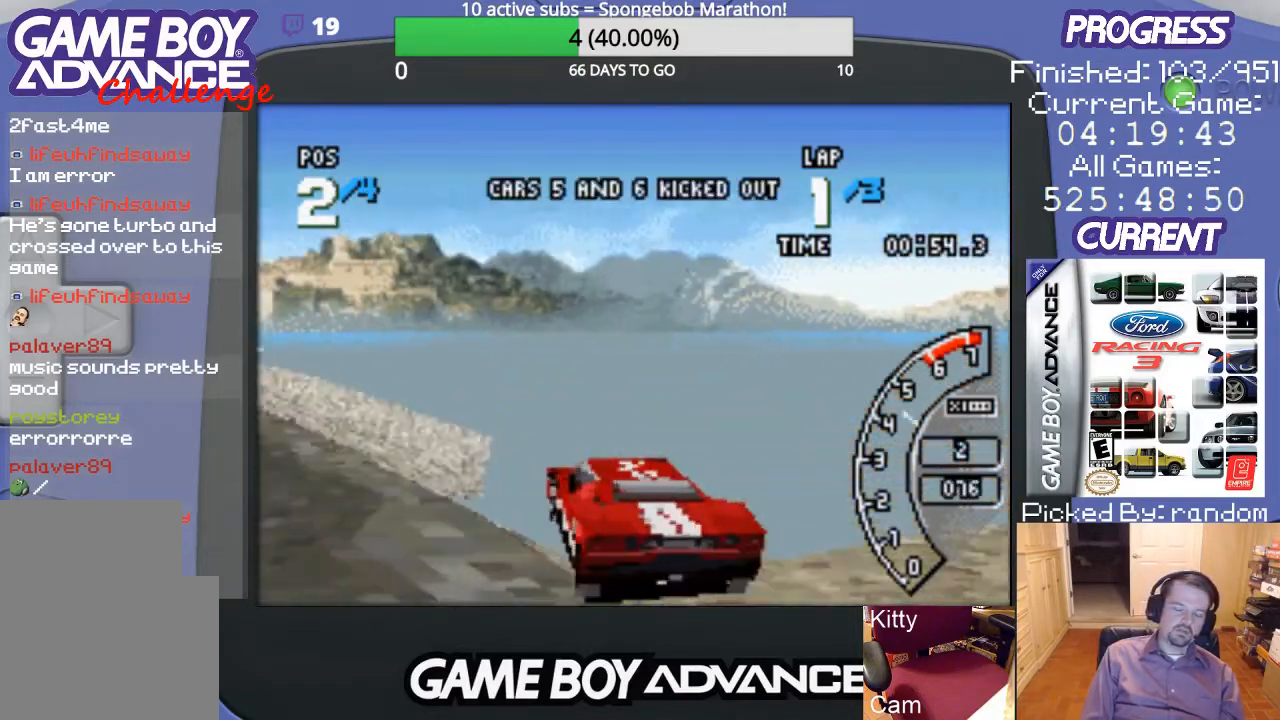
{"buttons": ["A"], "events": [[400, "DPAD_LEFT", "up"]]}
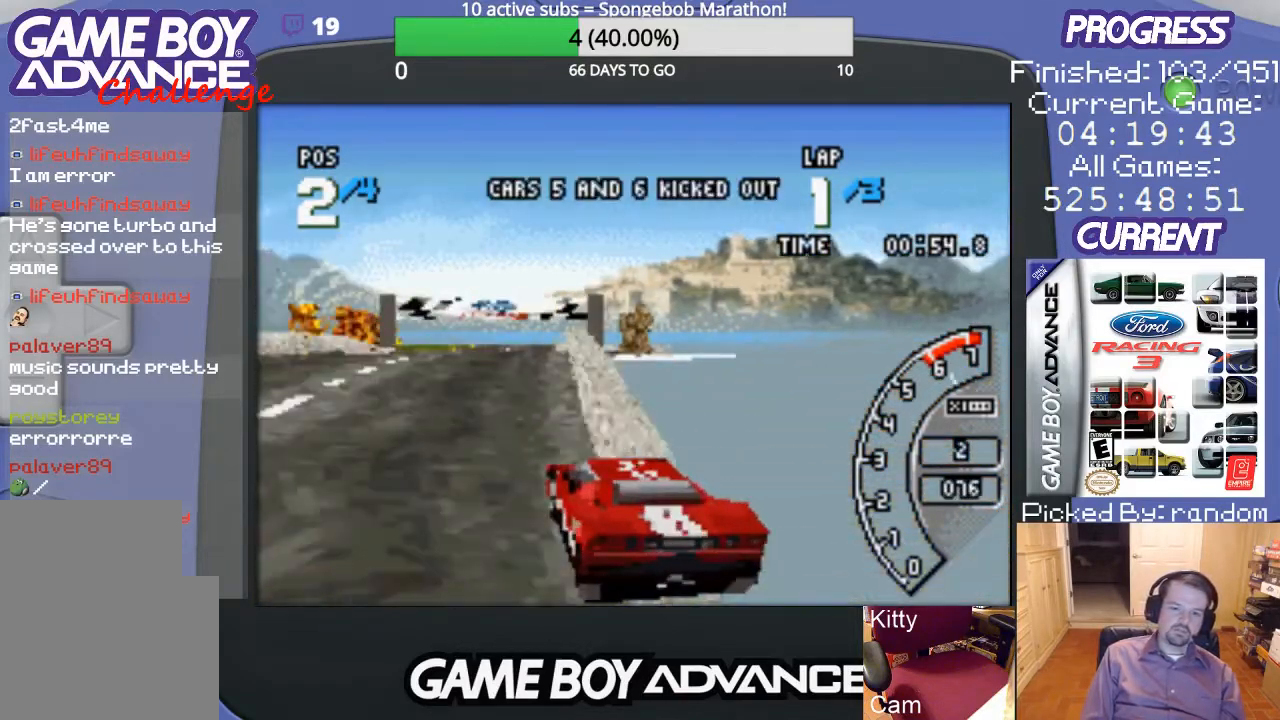
{"buttons": ["A"], "events": []}
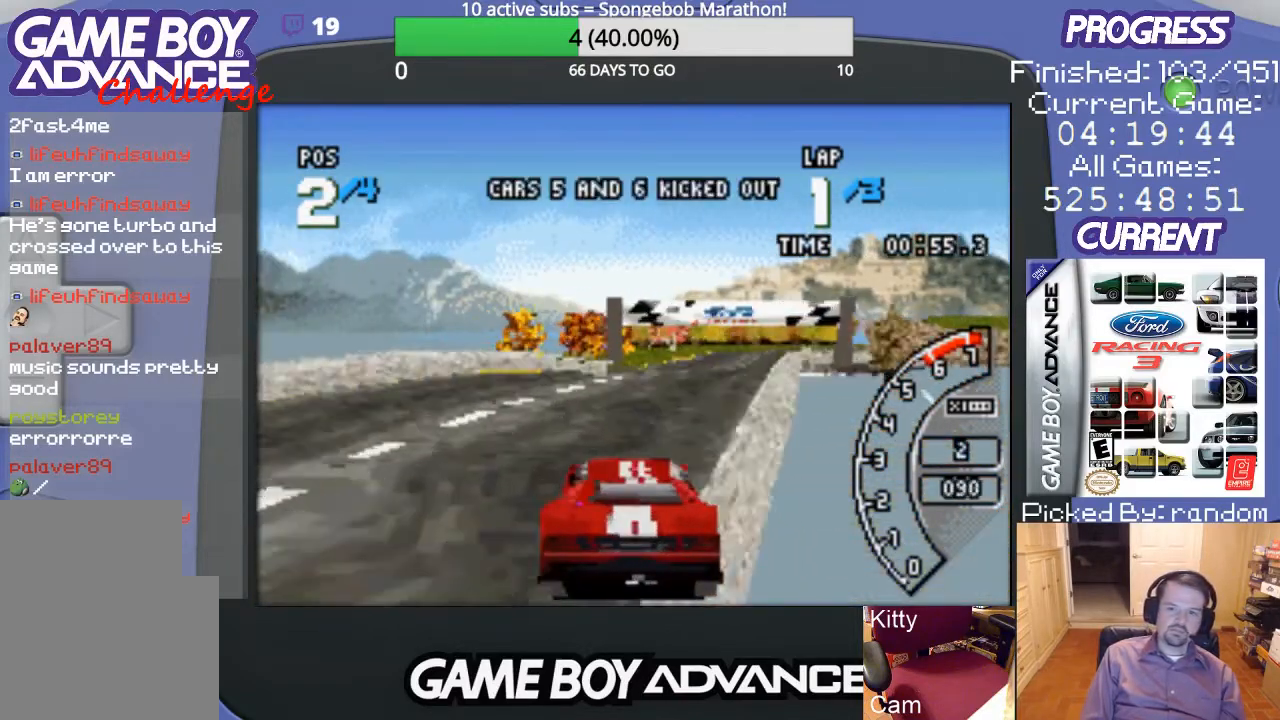
{"buttons": ["A"], "events": [[67, "DPAD_RIGHT", "down"], [233, "DPAD_RIGHT", "up"]]}
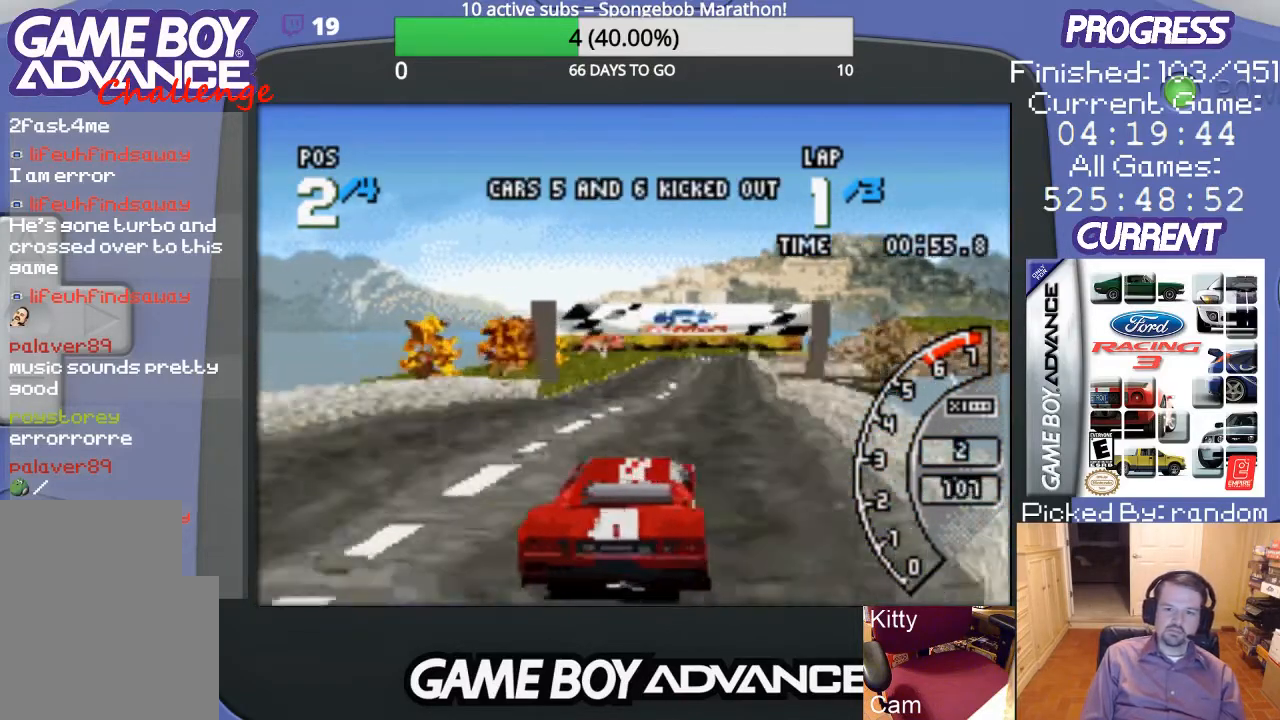
{"buttons": ["A"], "events": []}
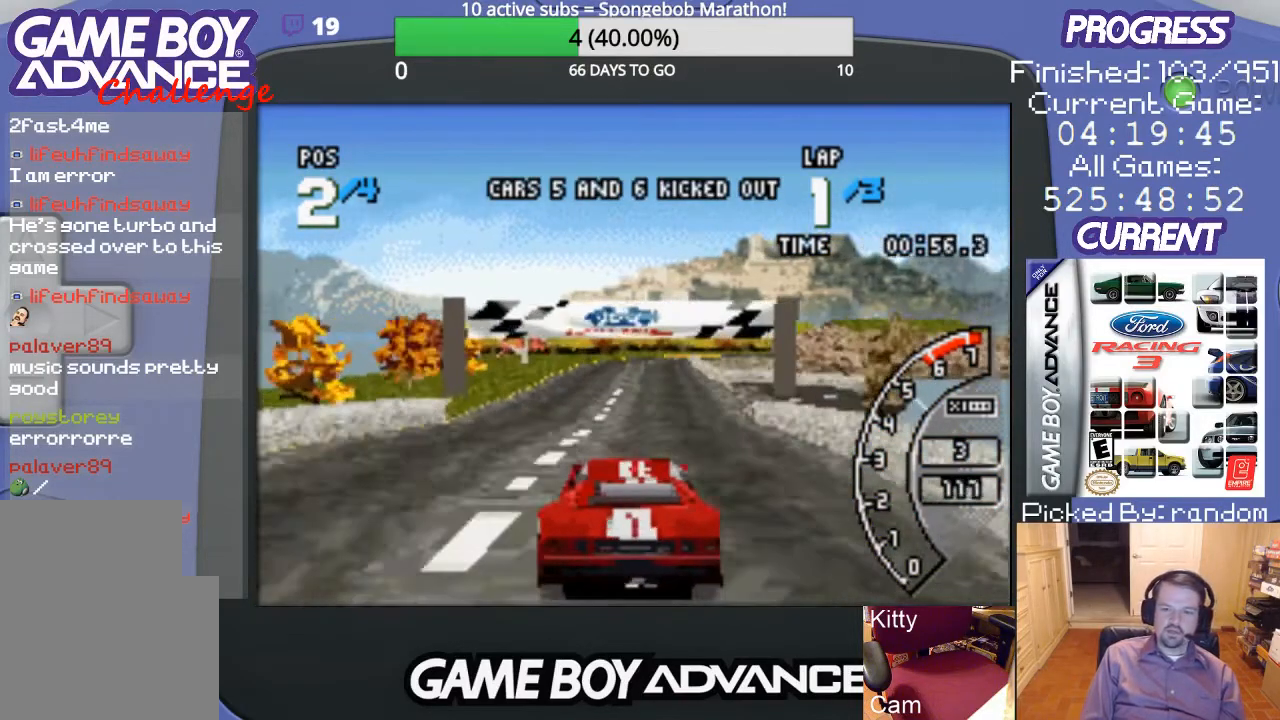
{"buttons": ["A"], "events": []}
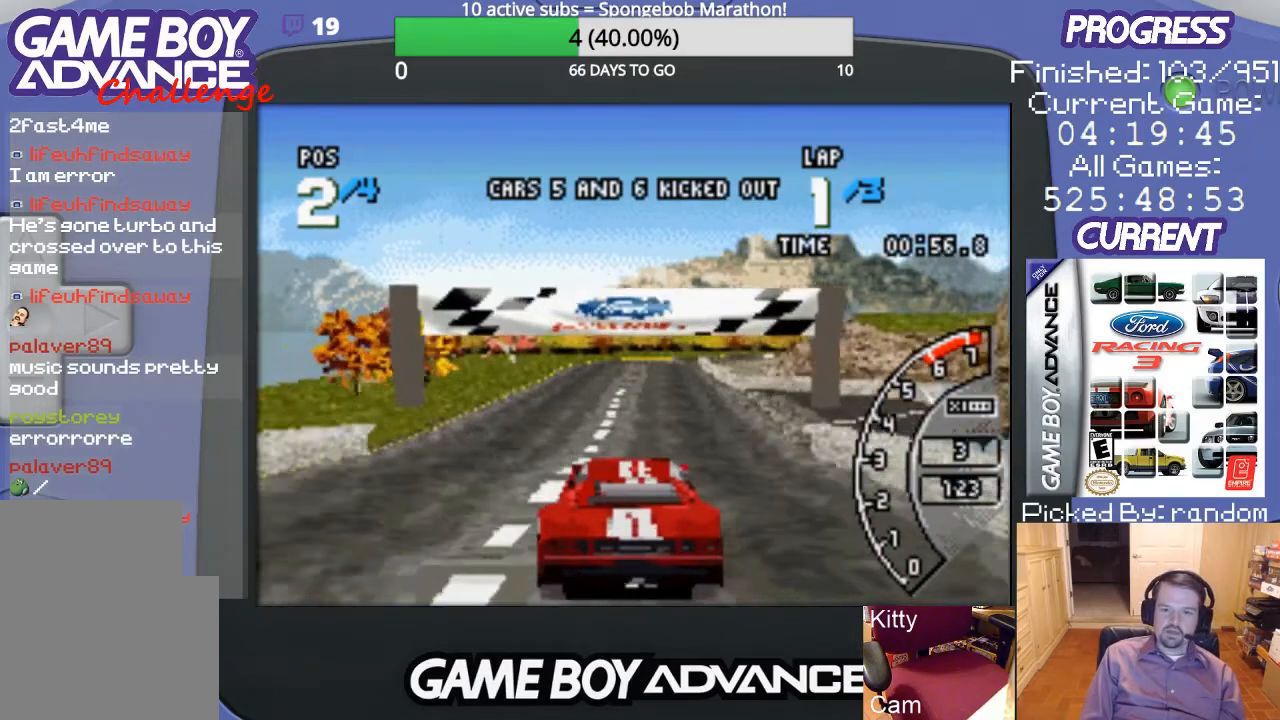
{"buttons": ["A"], "events": []}
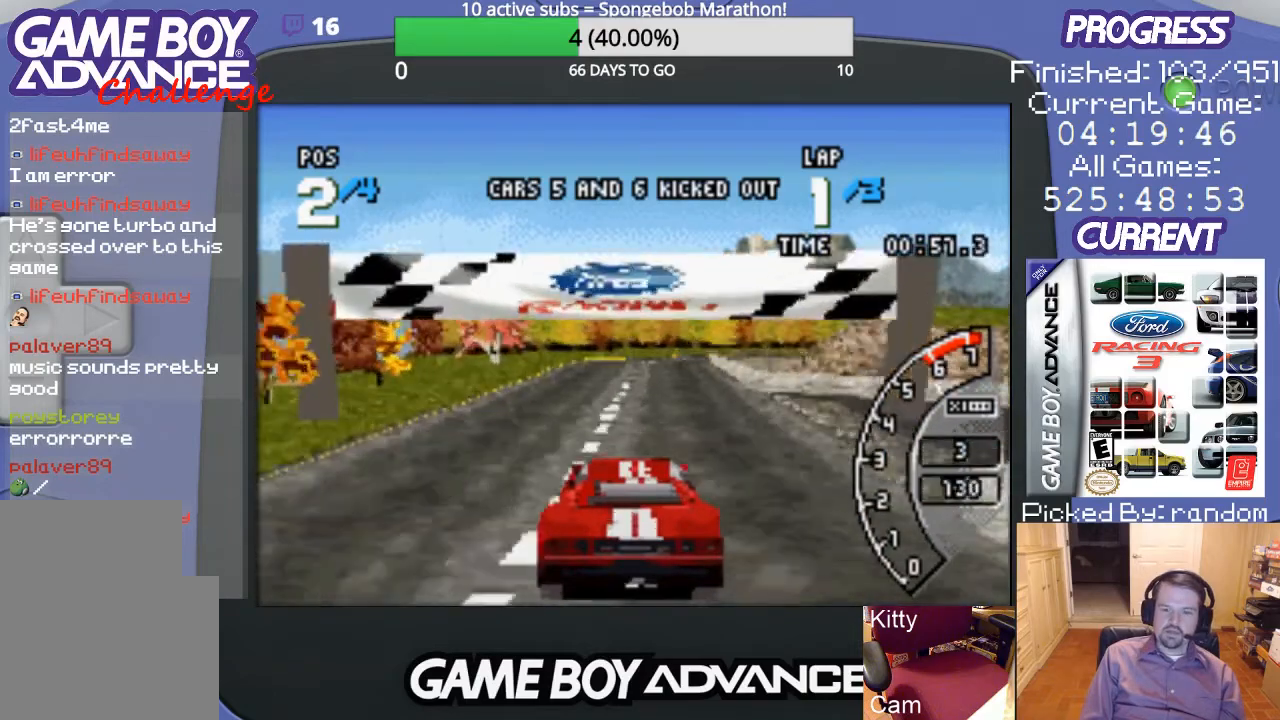
{"buttons": ["A"], "events": []}
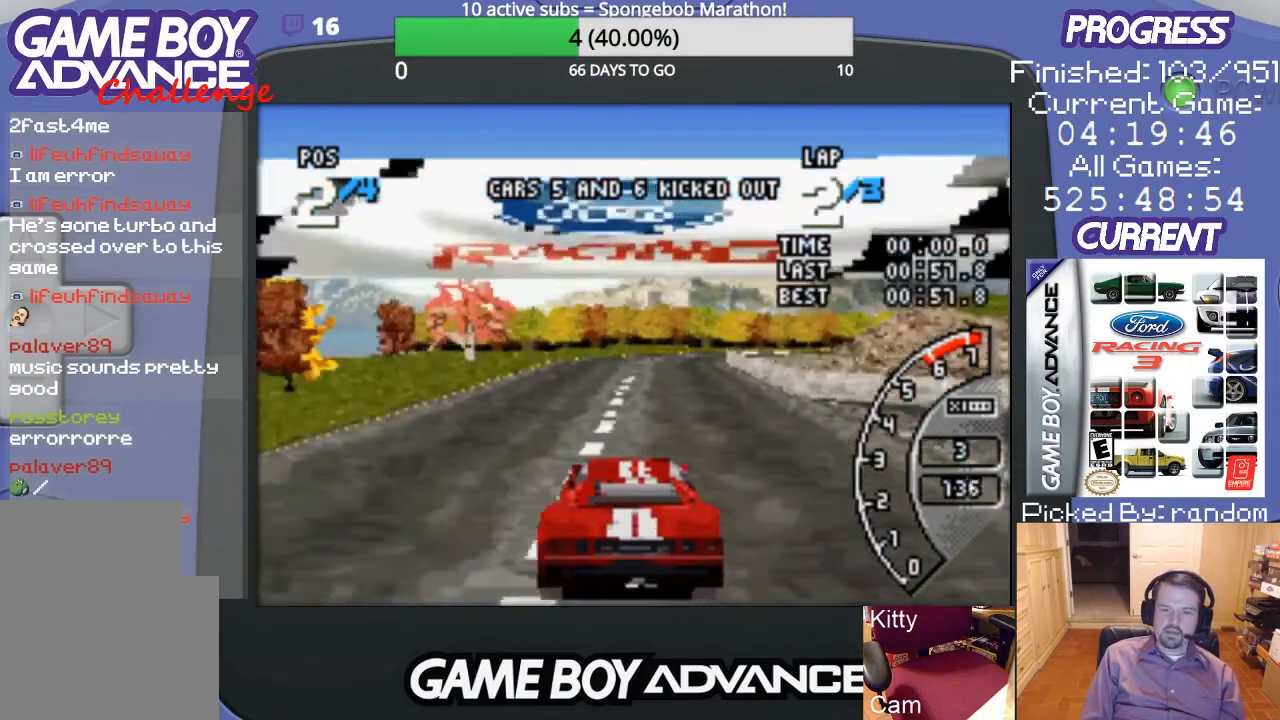
{"buttons": ["A"], "events": []}
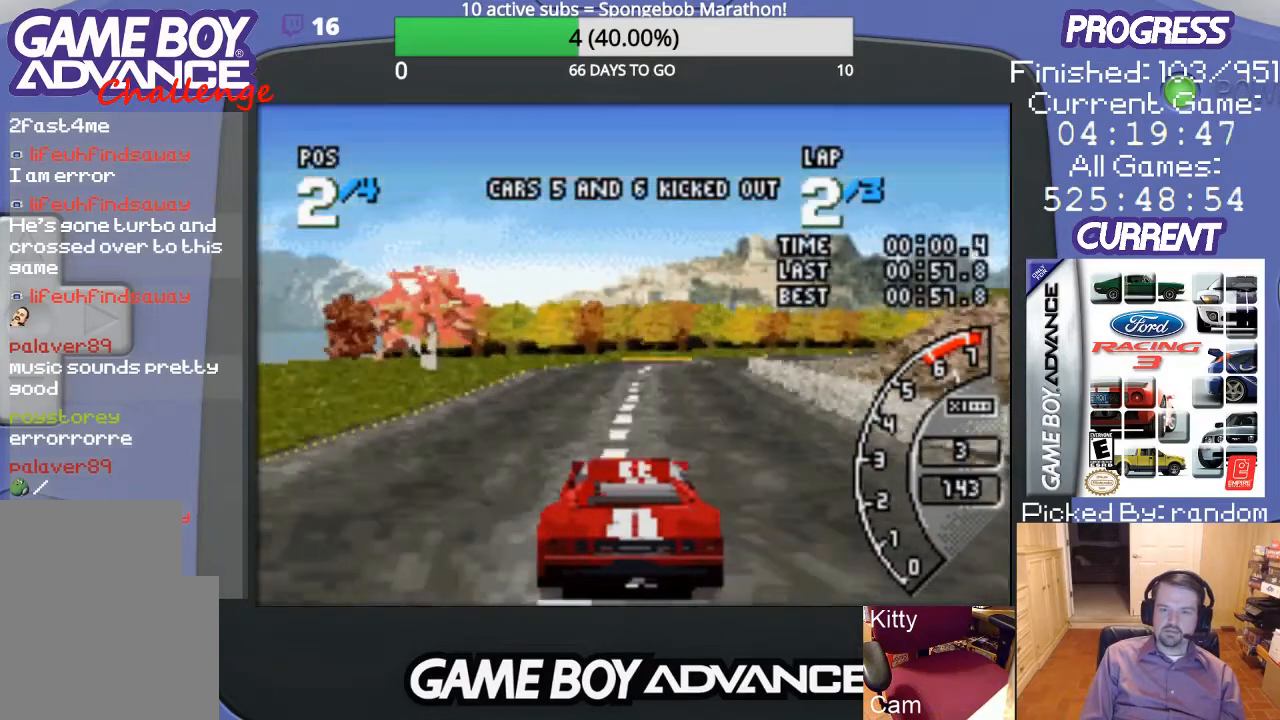
{"buttons": ["A", "DPAD_RIGHT"], "events": [[367, "DPAD_RIGHT", "down"]]}
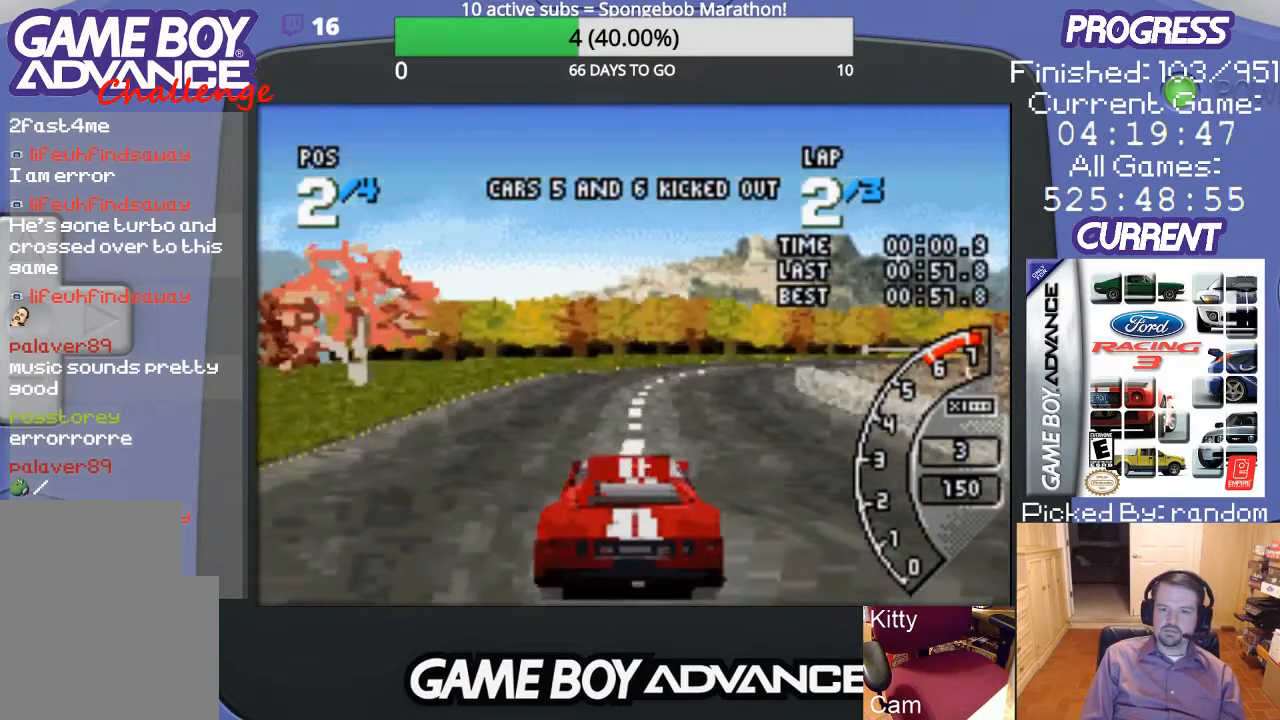
{"buttons": ["A", "DPAD_RIGHT"], "events": [[133, "DPAD_RIGHT", "up"], [233, "DPAD_RIGHT", "down"], [433, "A", "up"], [500, "A", "down"]]}
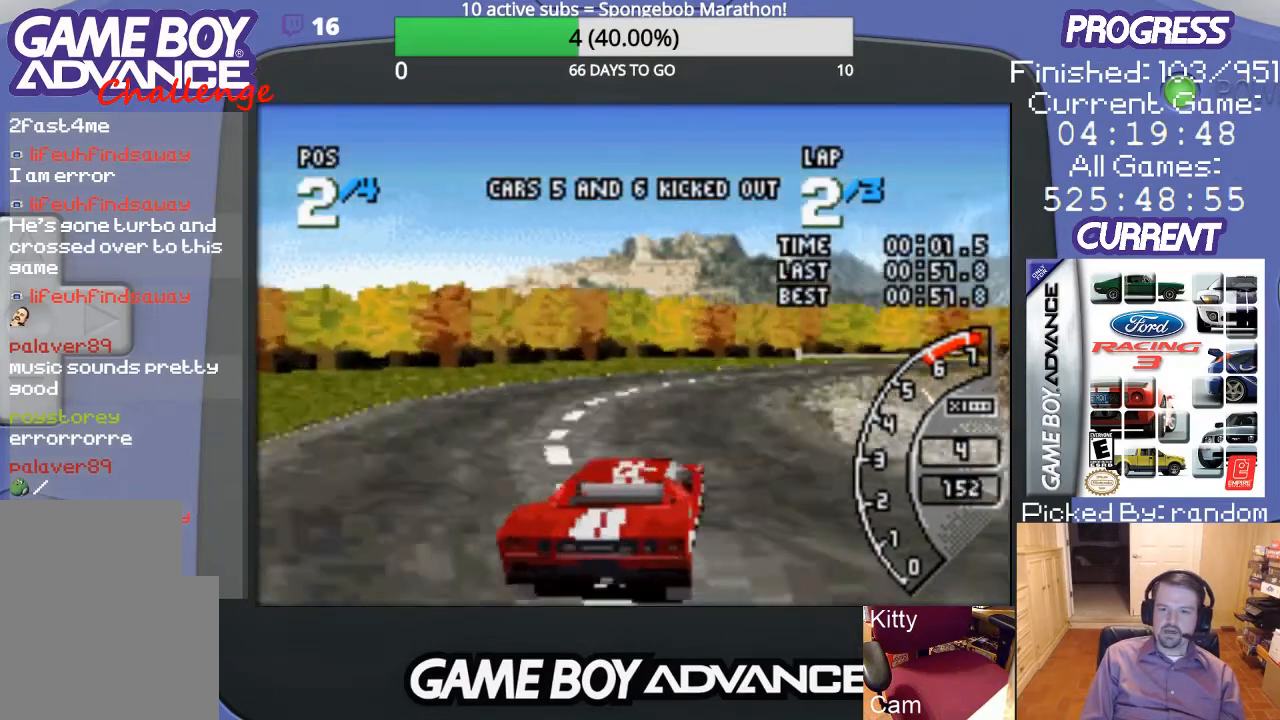
{"buttons": ["A"], "events": [[33, "DPAD_RIGHT", "up"], [200, "DPAD_RIGHT", "down"], [300, "DPAD_RIGHT", "up"]]}